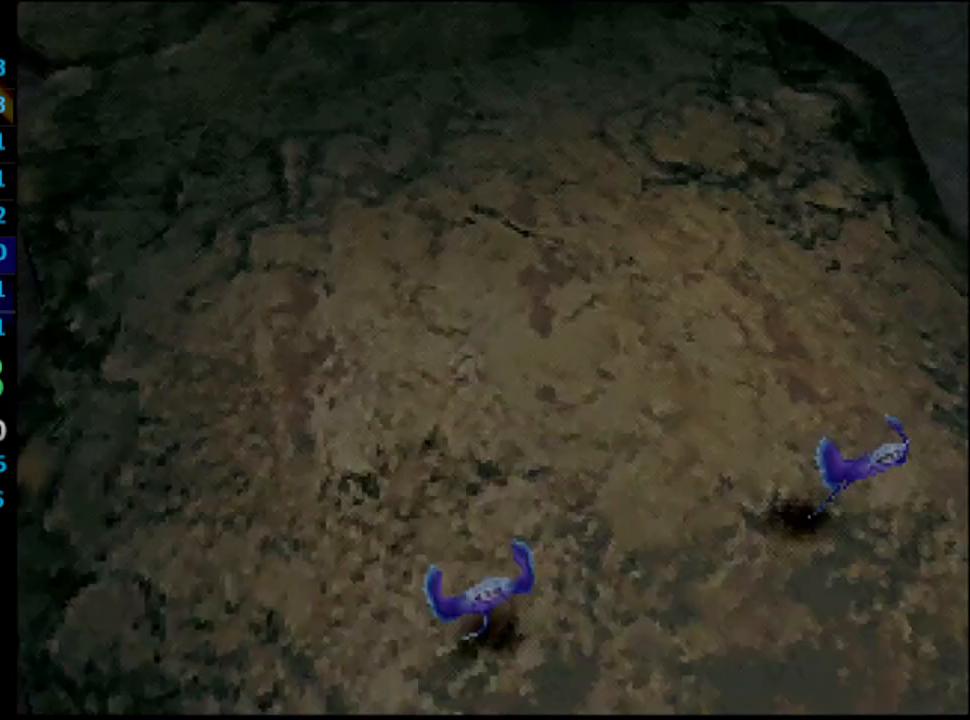
Gameplay with a controller (PlayStation layout); each line is a JSON object with the inputs held at the frame after it. "events" lists button and stick changes between this image and that frame as [ms after this image, input, new state], when the widget could be followed in between. Not read: HOME L3 R3.
{"buttons": ["L1", "R1"], "left_stick": "center", "right_stick": "center", "events": [[83, "L1", "down"], [83, "R1", "down"]]}
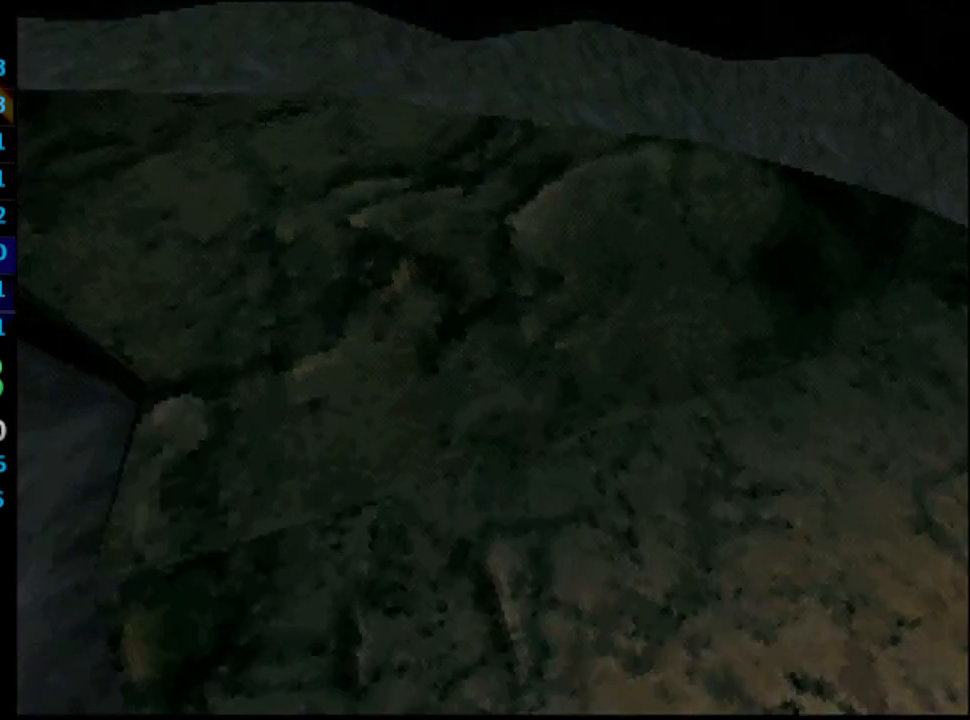
{"buttons": ["L1", "R1"], "left_stick": "center", "right_stick": "center", "events": []}
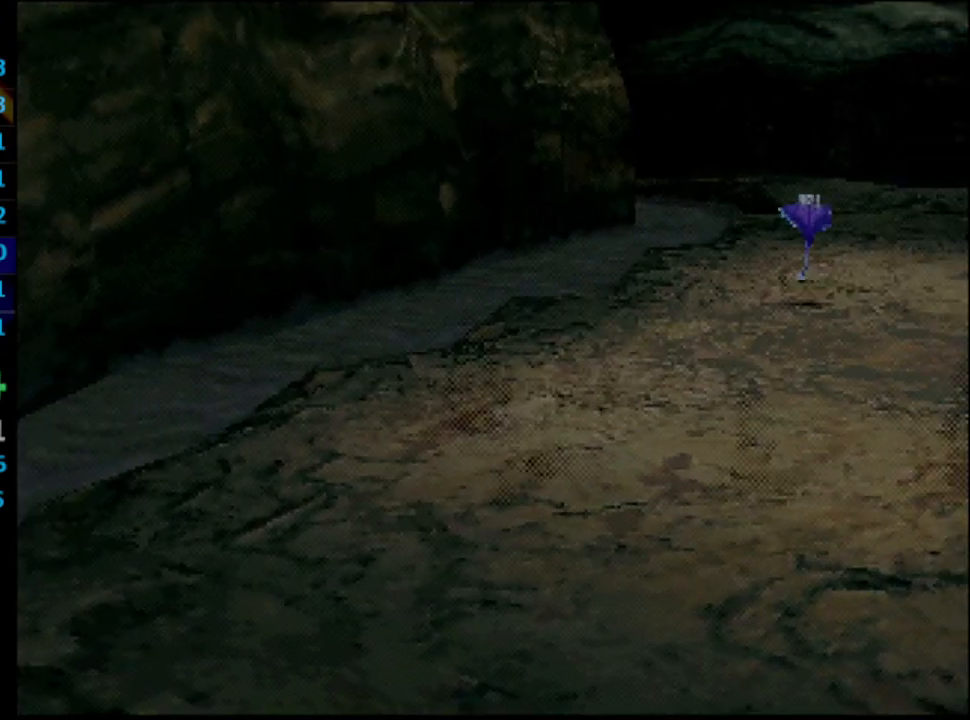
{"buttons": ["L1", "R1"], "left_stick": "center", "right_stick": "center", "events": []}
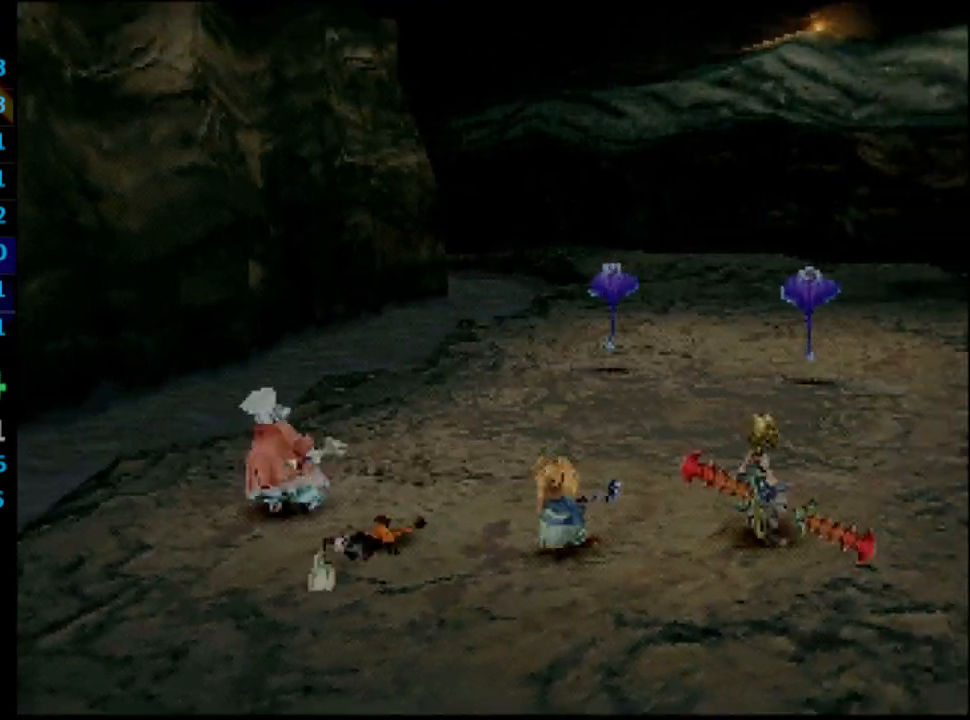
{"buttons": ["L1", "R1"], "left_stick": "center", "right_stick": "center", "events": []}
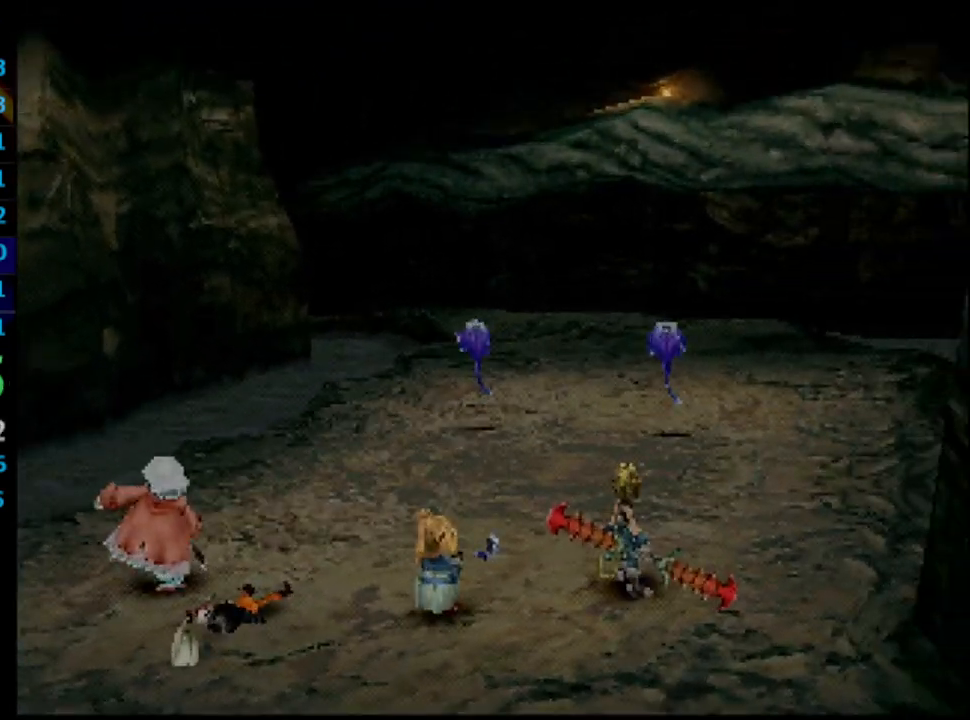
{"buttons": ["L1", "R1"], "left_stick": "center", "right_stick": "center", "events": []}
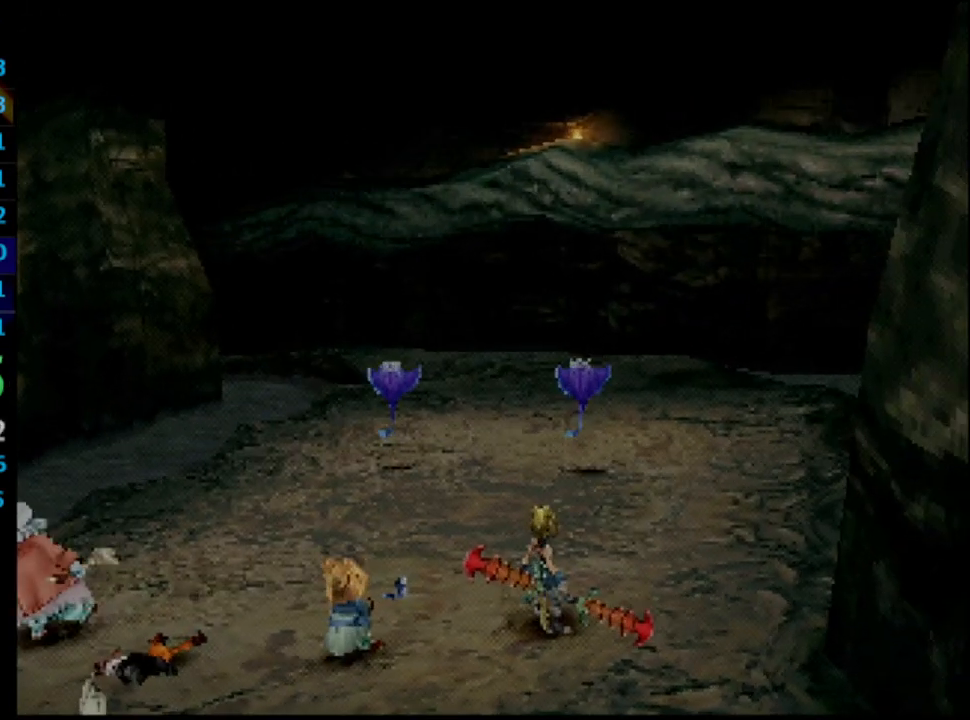
{"buttons": ["L1", "R1"], "left_stick": "center", "right_stick": "center", "events": []}
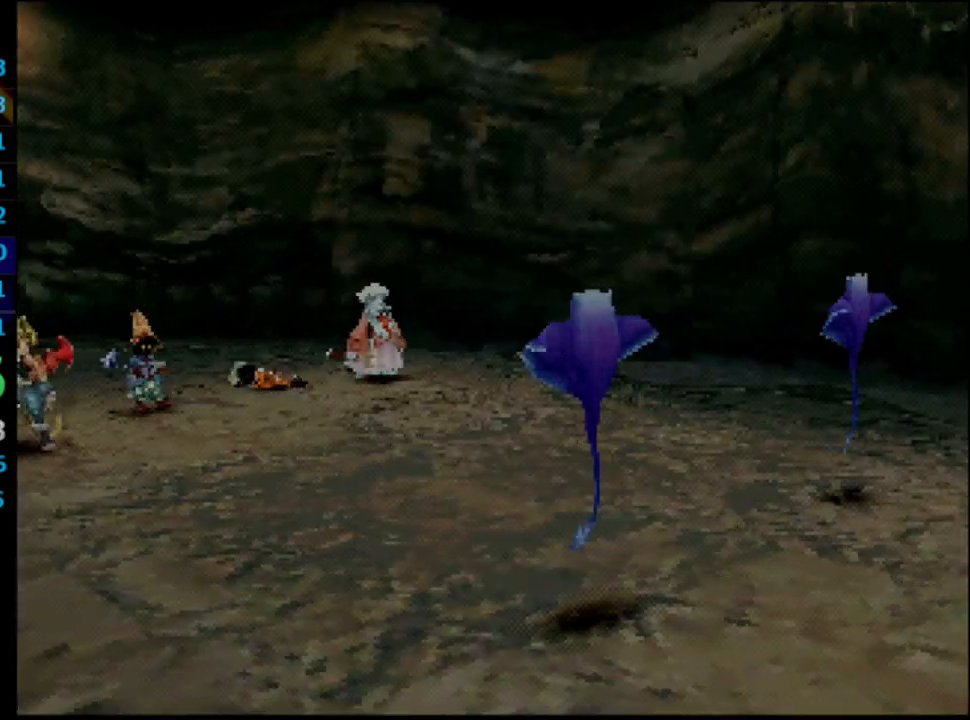
{"buttons": ["L1", "R1"], "left_stick": "center", "right_stick": "center", "events": []}
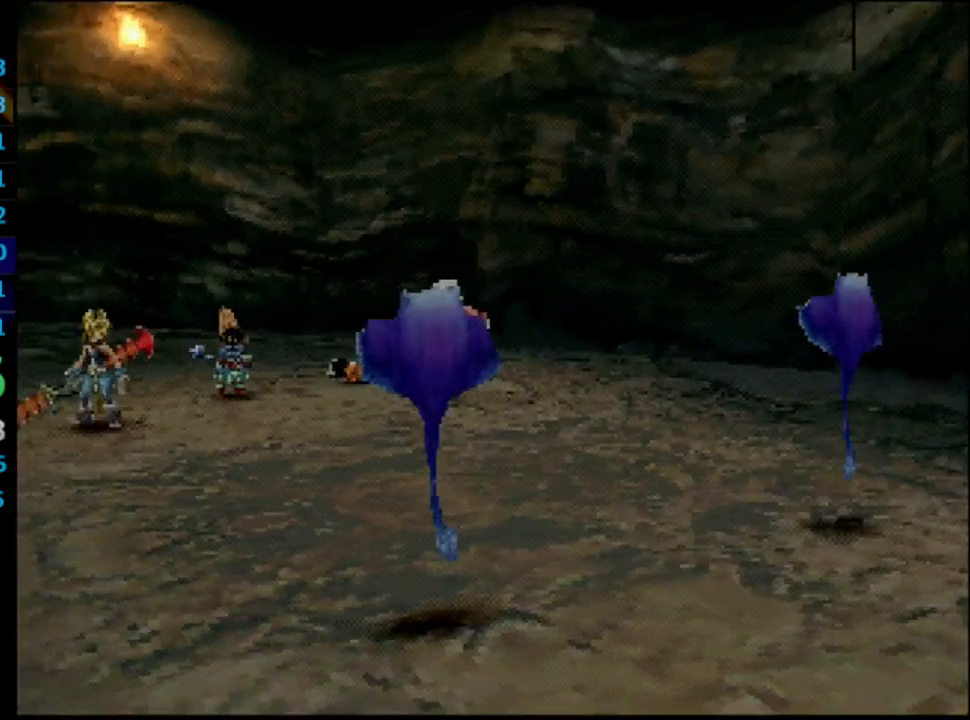
{"buttons": ["L1", "R1"], "left_stick": "center", "right_stick": "center", "events": []}
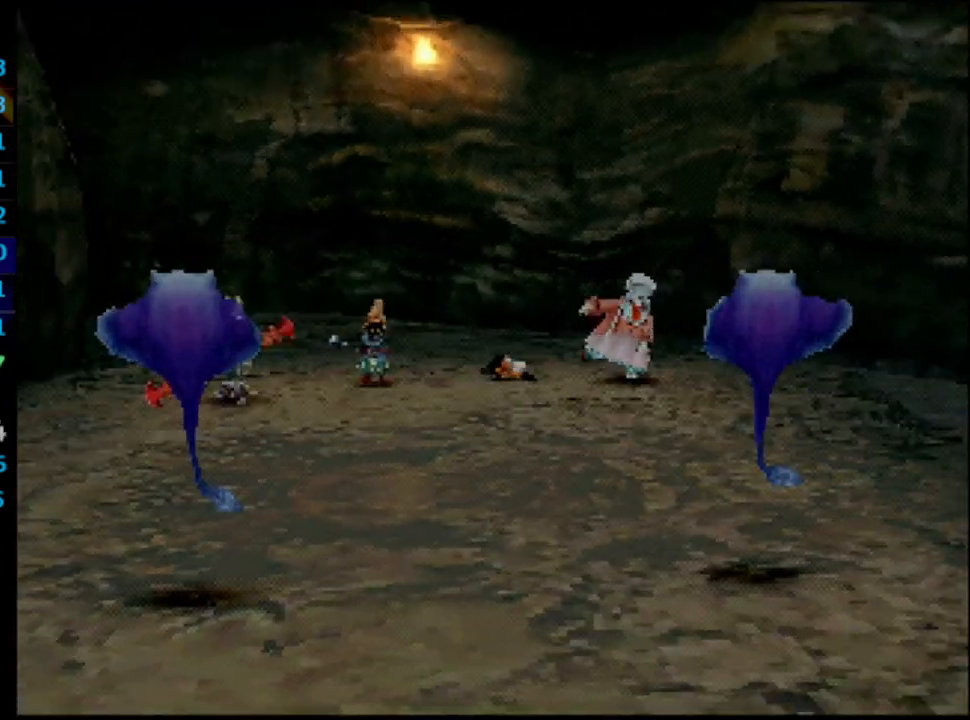
{"buttons": ["L1", "R1"], "left_stick": "center", "right_stick": "center", "events": []}
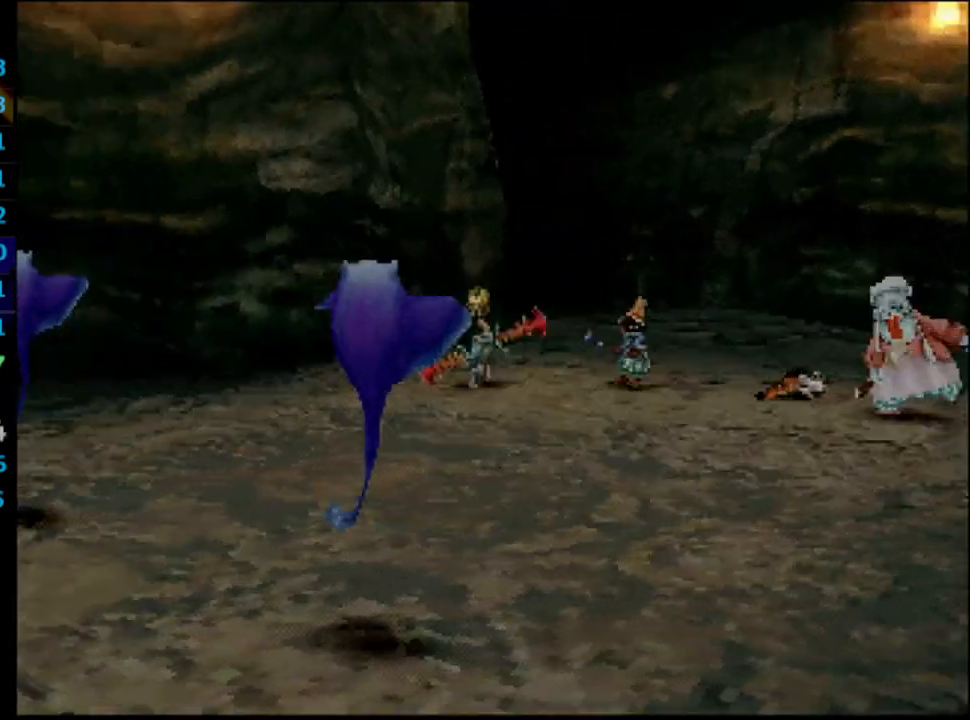
{"buttons": ["L1", "R1"], "left_stick": "center", "right_stick": "center", "events": []}
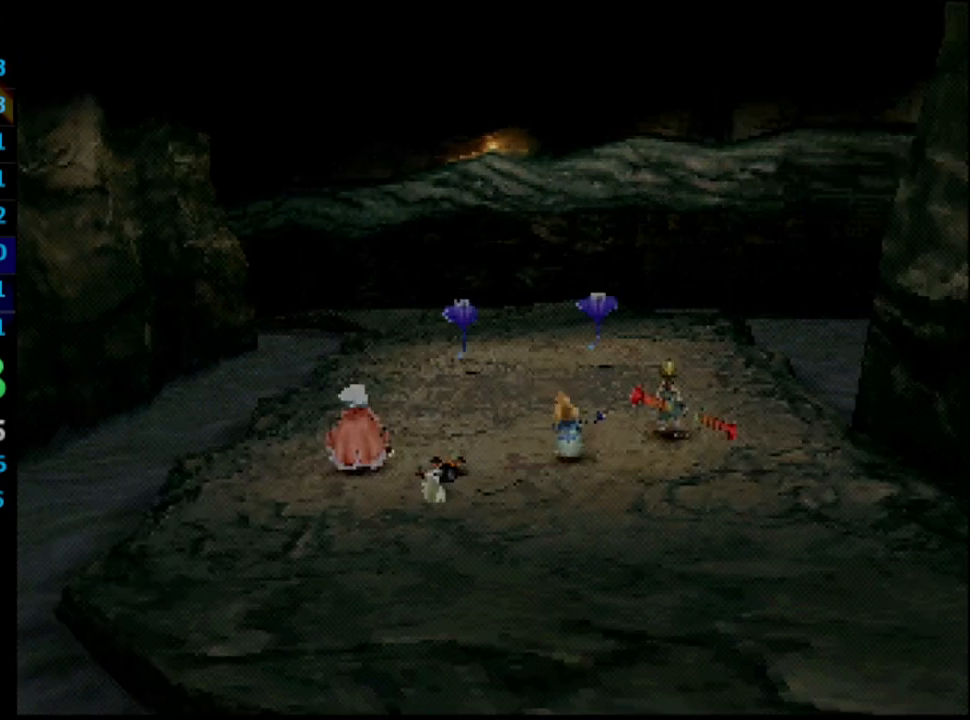
{"buttons": ["L1", "R1"], "left_stick": "center", "right_stick": "center", "events": []}
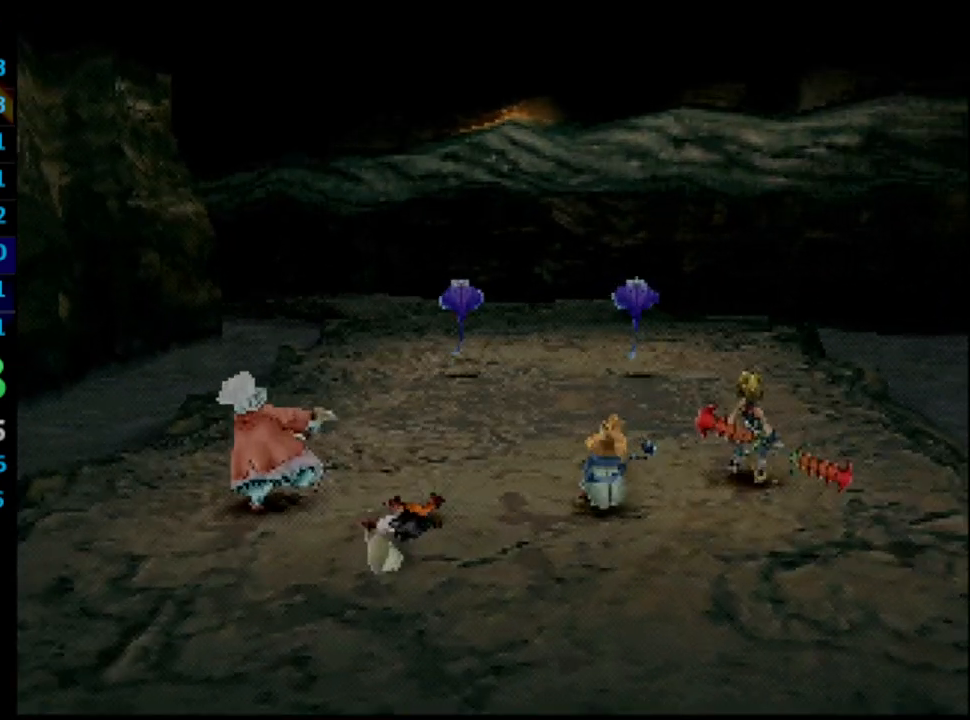
{"buttons": ["L1", "R1"], "left_stick": "center", "right_stick": "center", "events": []}
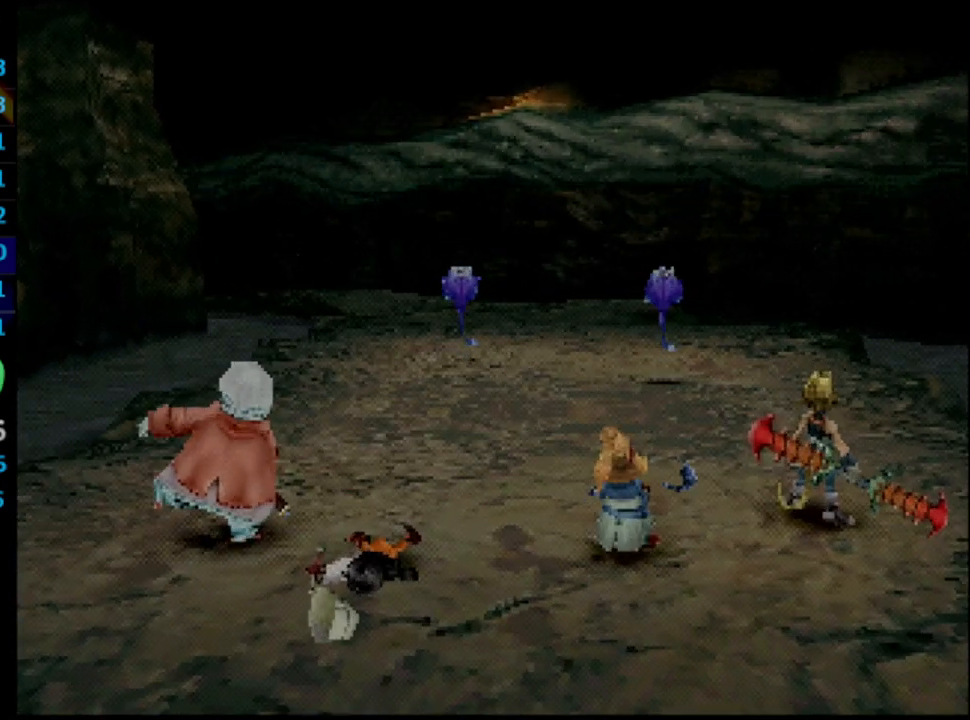
{"buttons": ["L1", "R1"], "left_stick": "center", "right_stick": "center", "events": []}
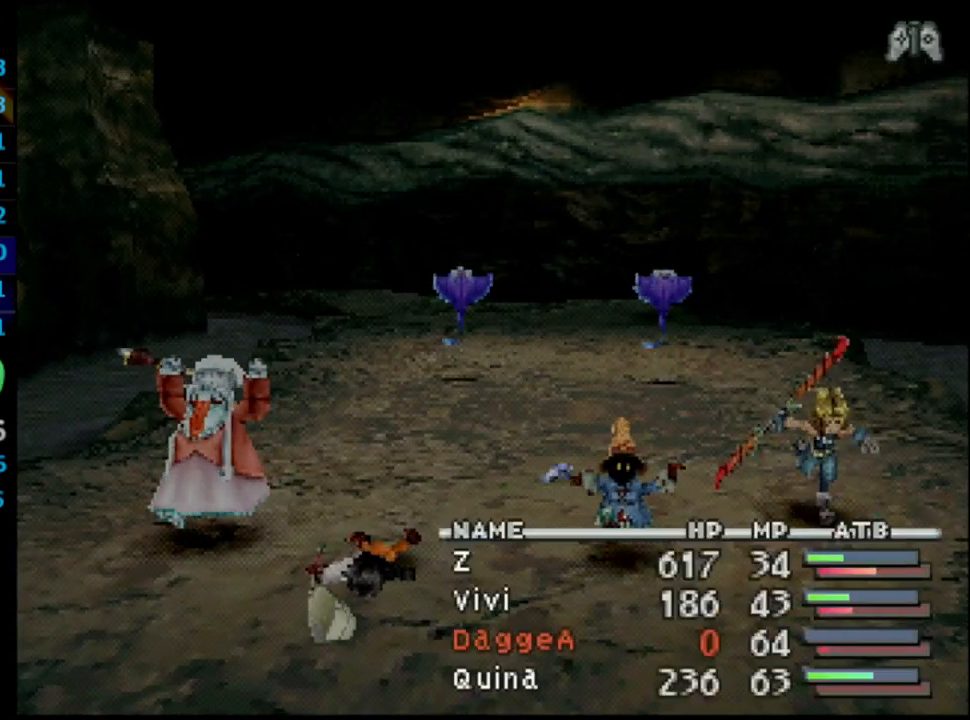
{"buttons": ["L1", "R1"], "left_stick": "center", "right_stick": "center", "events": []}
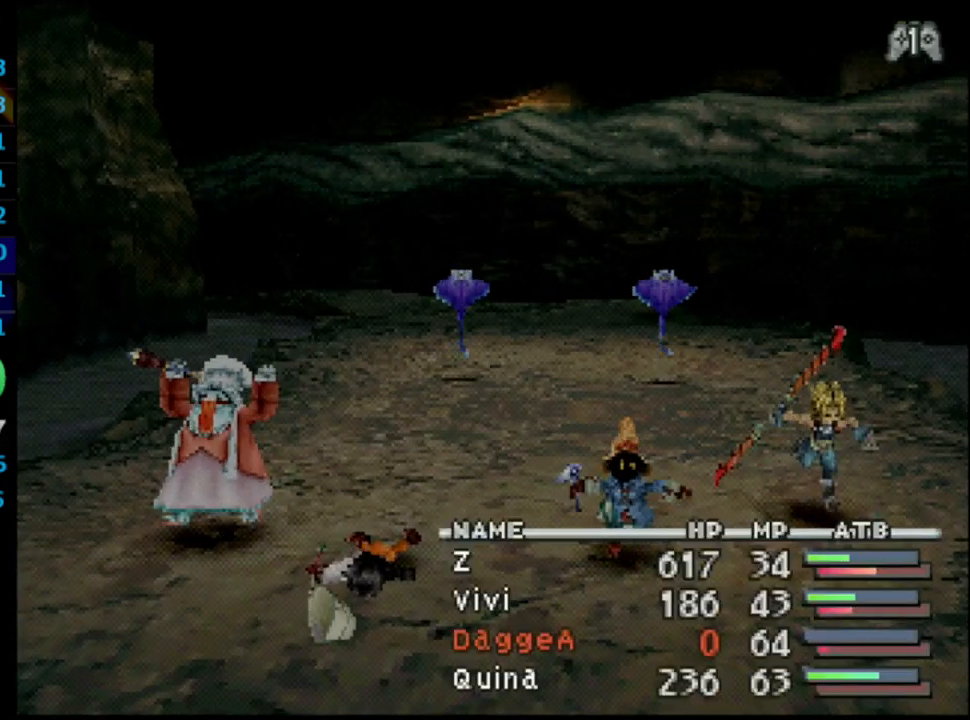
{"buttons": ["L1", "R1"], "left_stick": "center", "right_stick": "center", "events": []}
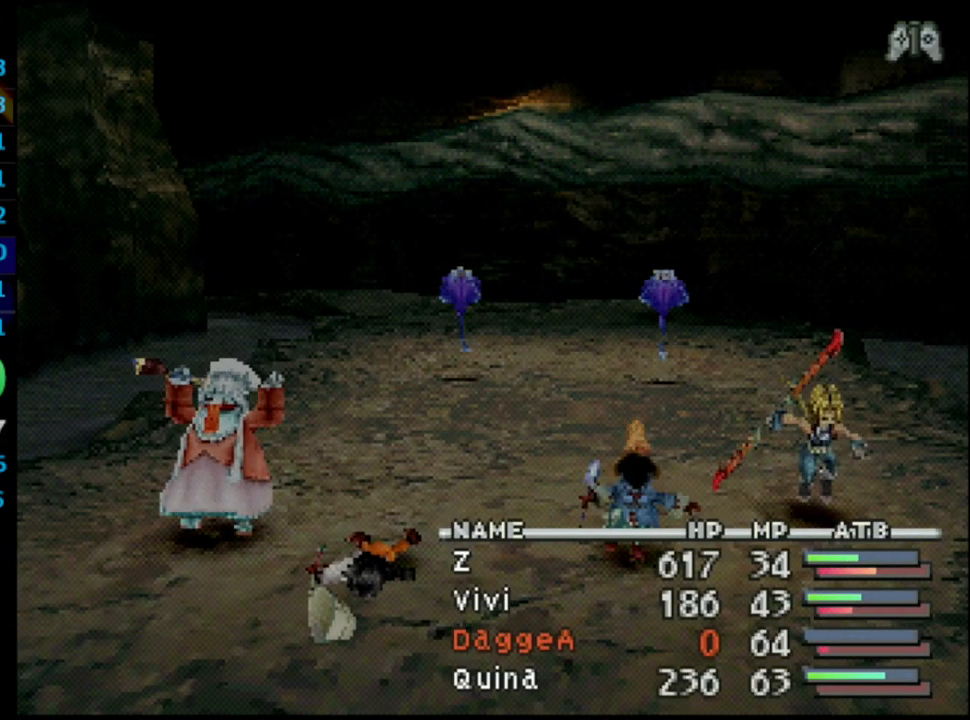
{"buttons": ["L1", "R1"], "left_stick": "center", "right_stick": "center", "events": []}
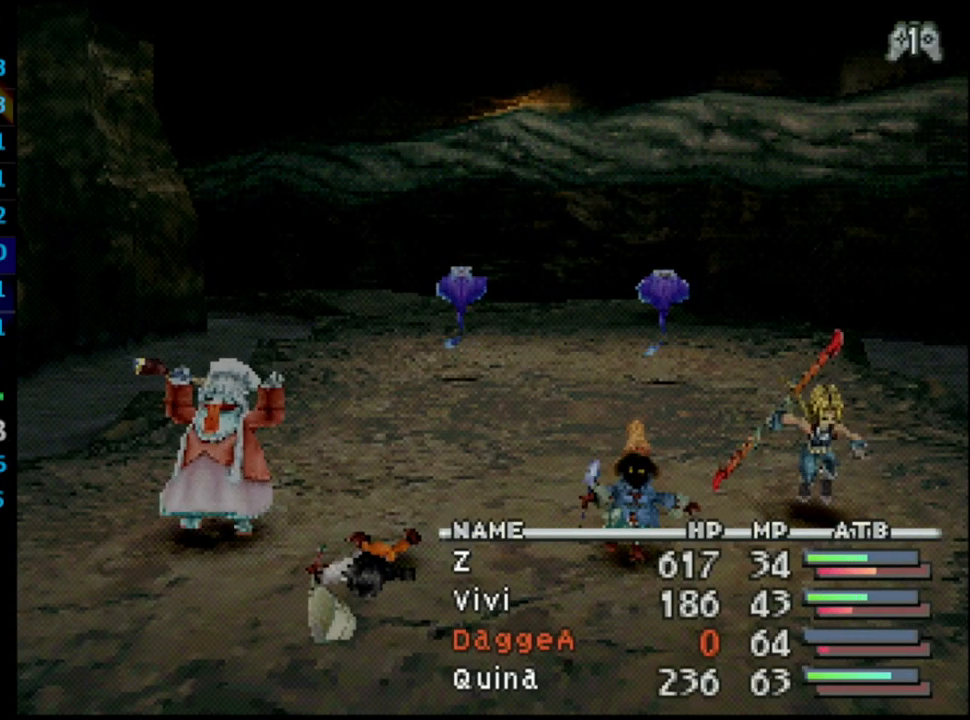
{"buttons": ["L1", "R1"], "left_stick": "center", "right_stick": "center", "events": []}
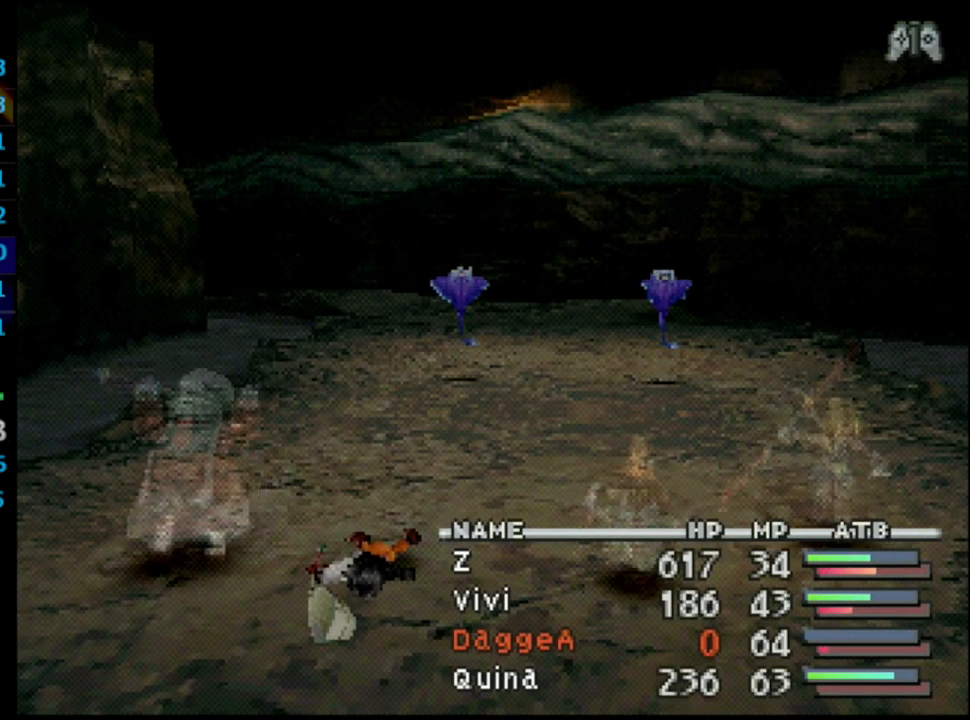
{"buttons": ["L1", "R1"], "left_stick": "center", "right_stick": "center", "events": []}